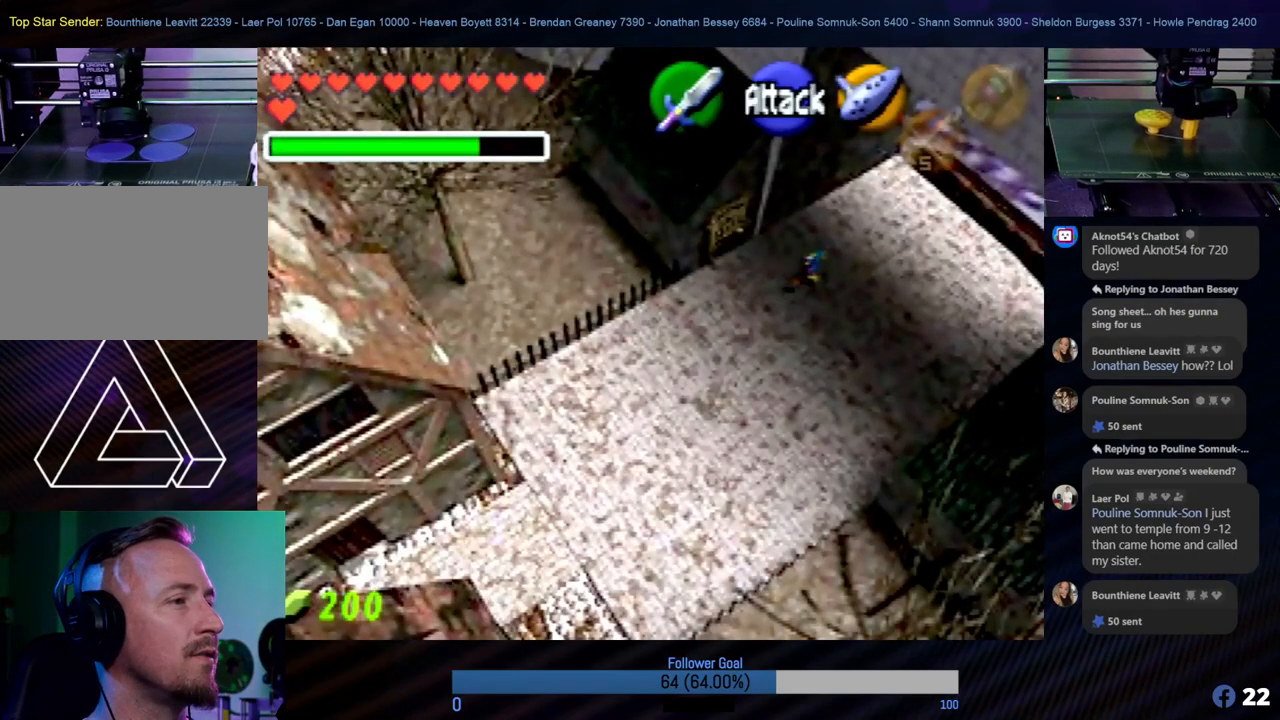
Gameplay with a controller (Nintendo layout); each line is a JSON object with the inputs held at the frame after it. "events" lists button and stick changes between this image and that frame as [ms after this image, input, new state], when the widget could be followed in between. Not read: L1 L3 R3.
{"buttons": [], "left_stick": "right", "events": [[219, "left_stick", "right"]]}
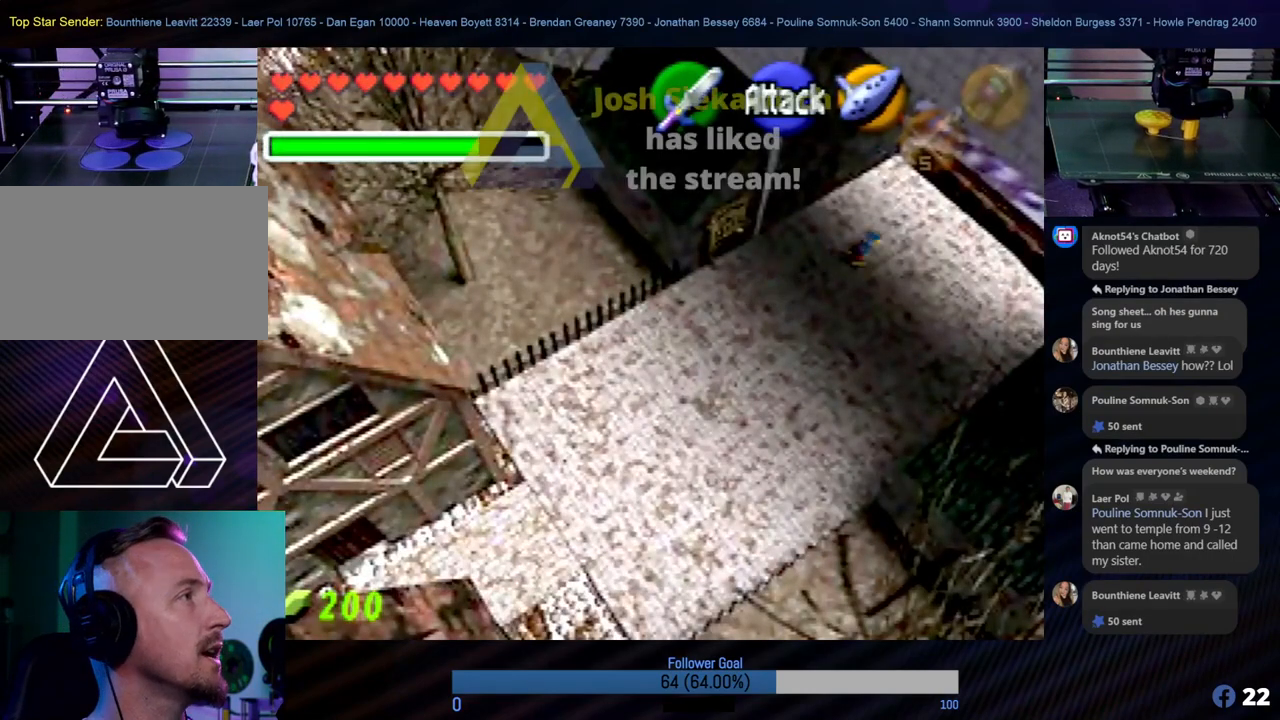
{"buttons": [], "left_stick": "right", "events": []}
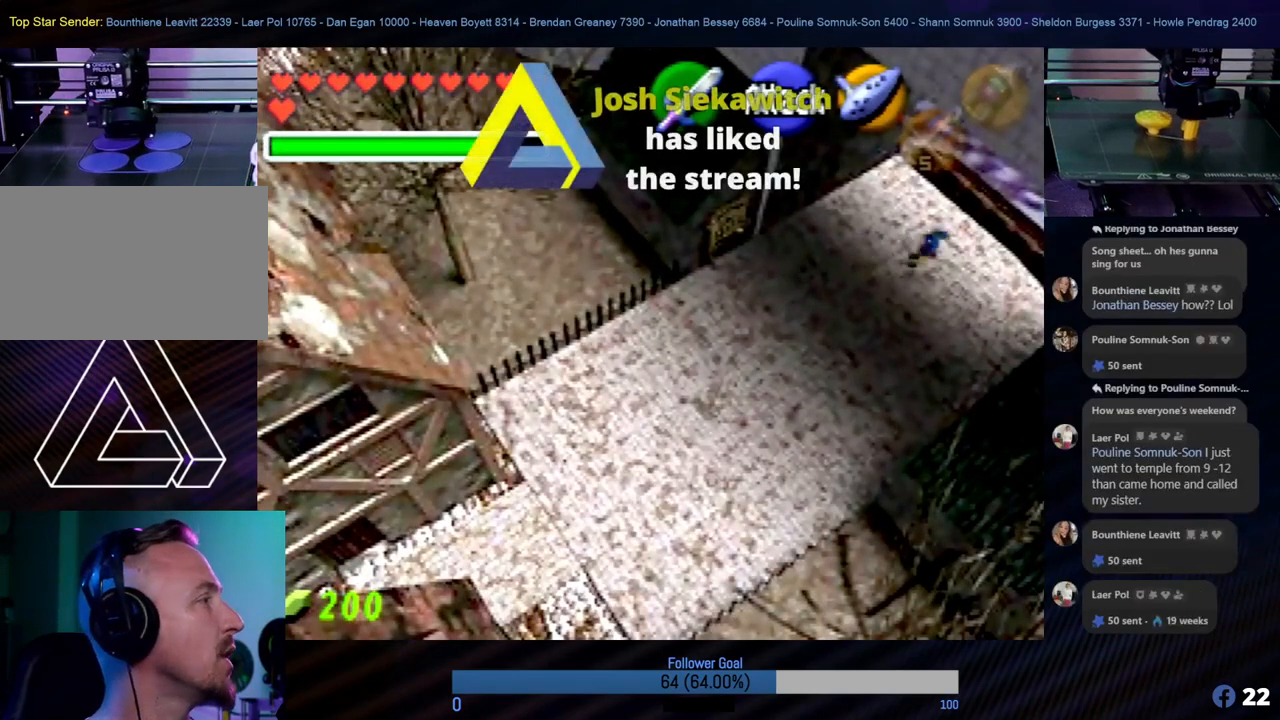
{"buttons": [], "left_stick": "right", "events": []}
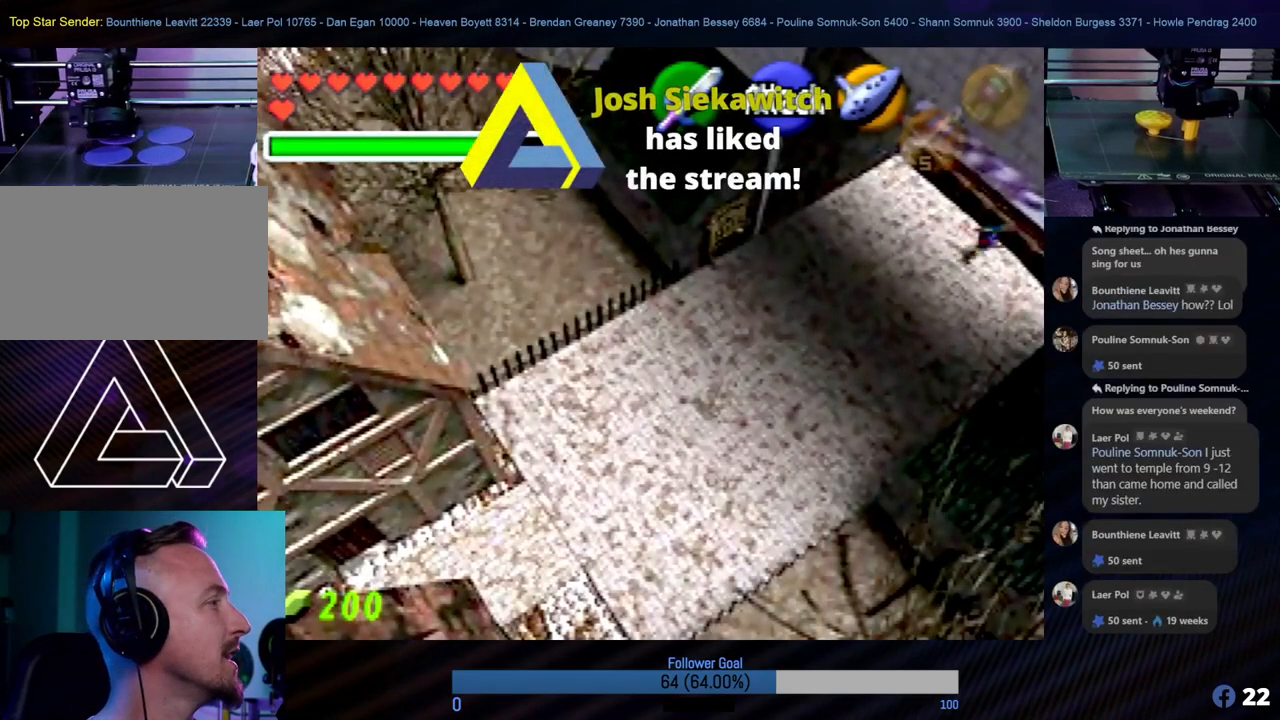
{"buttons": [], "left_stick": "right", "events": []}
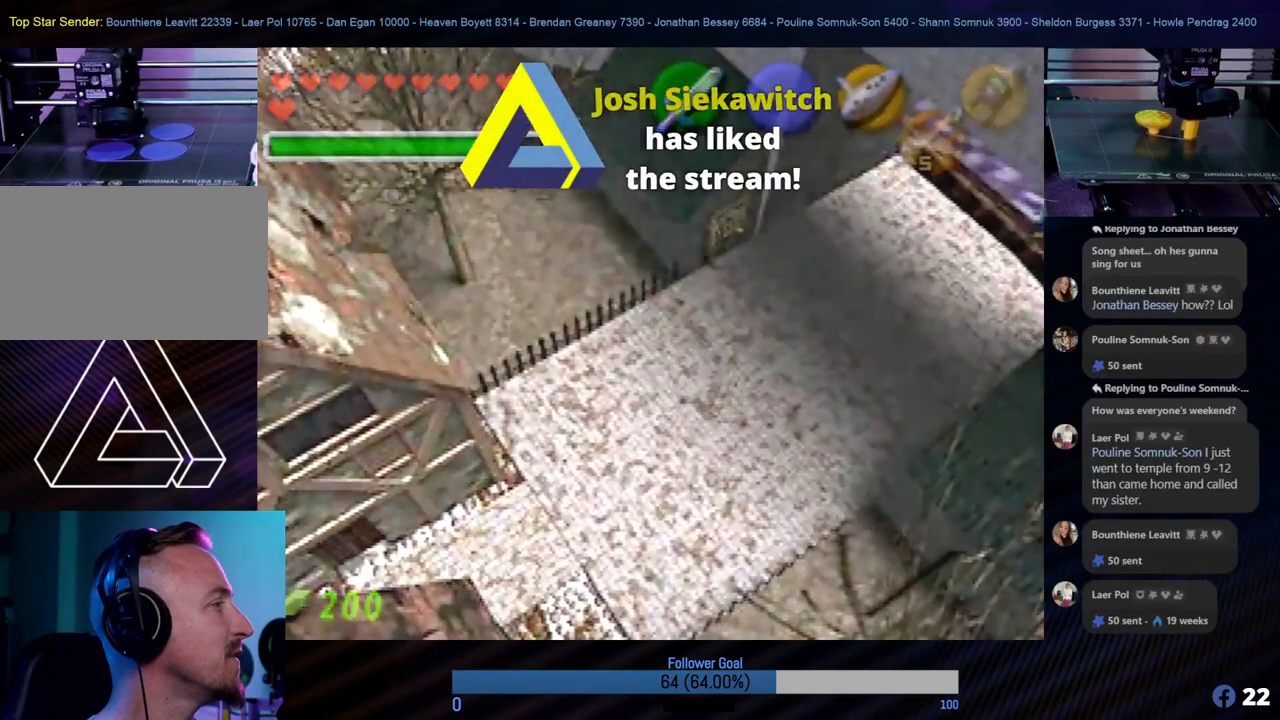
{"buttons": [], "left_stick": "right", "events": []}
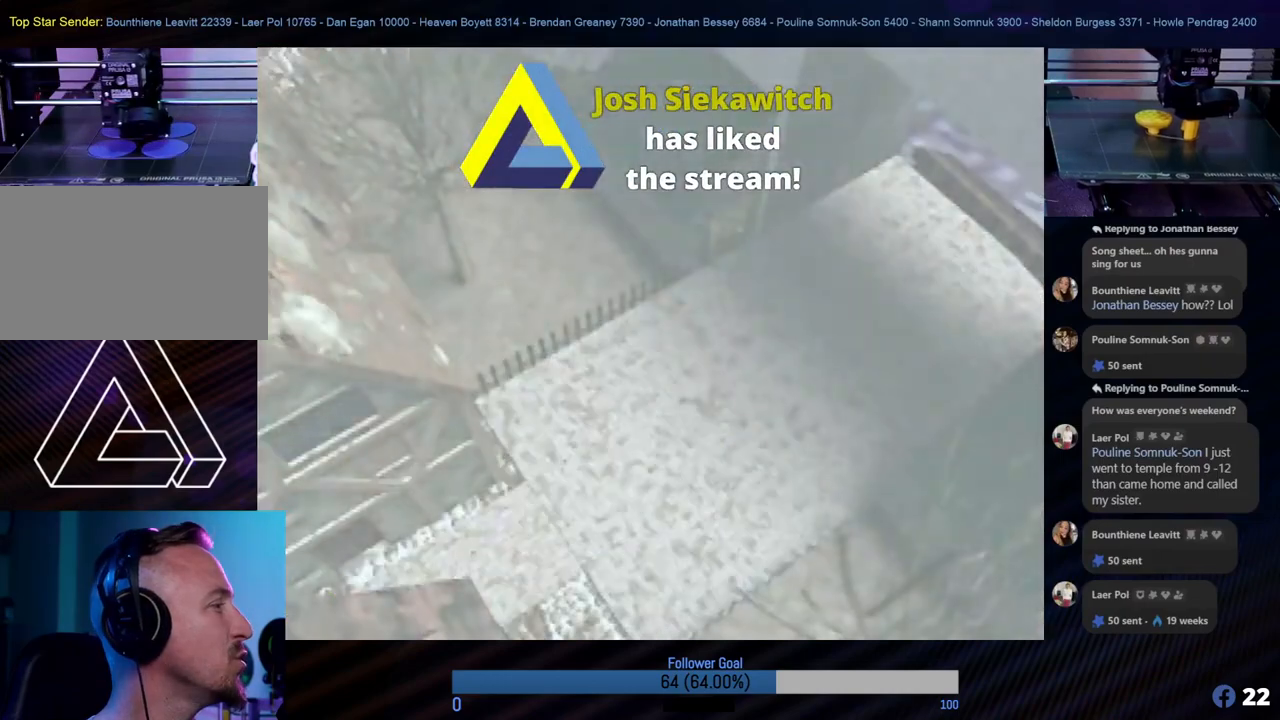
{"buttons": [], "left_stick": "right", "events": []}
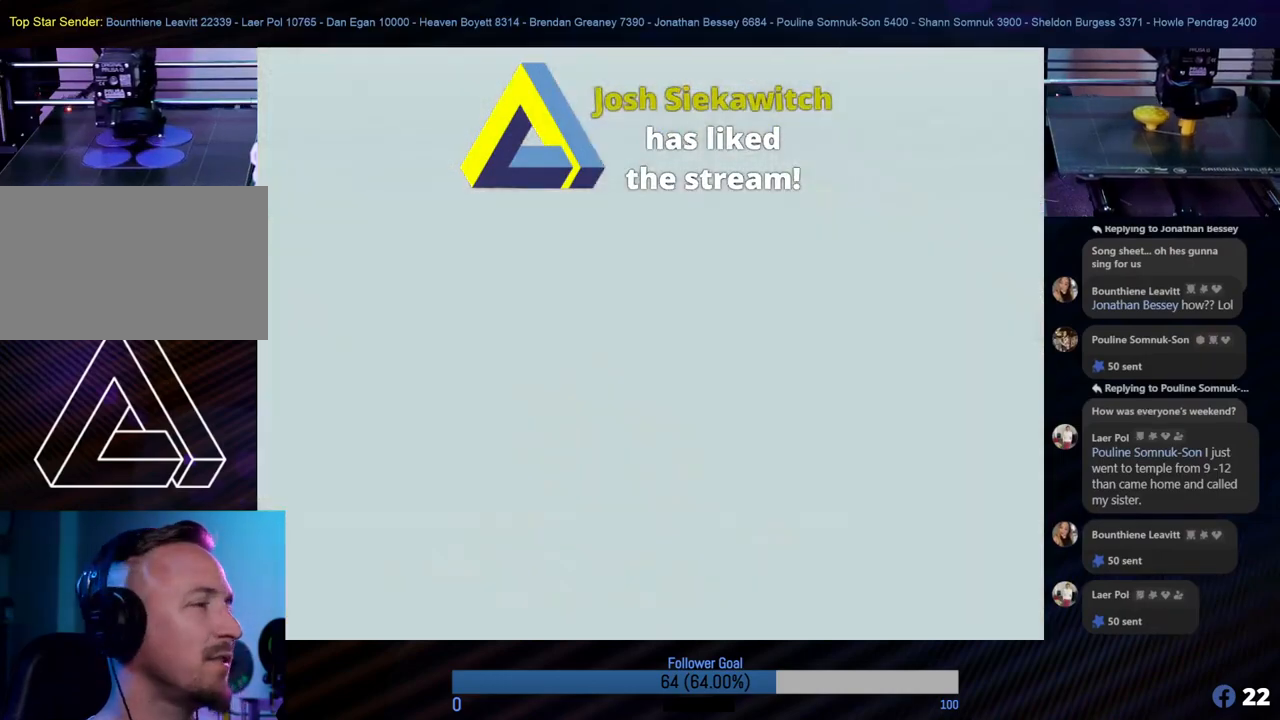
{"buttons": [], "left_stick": "right", "events": []}
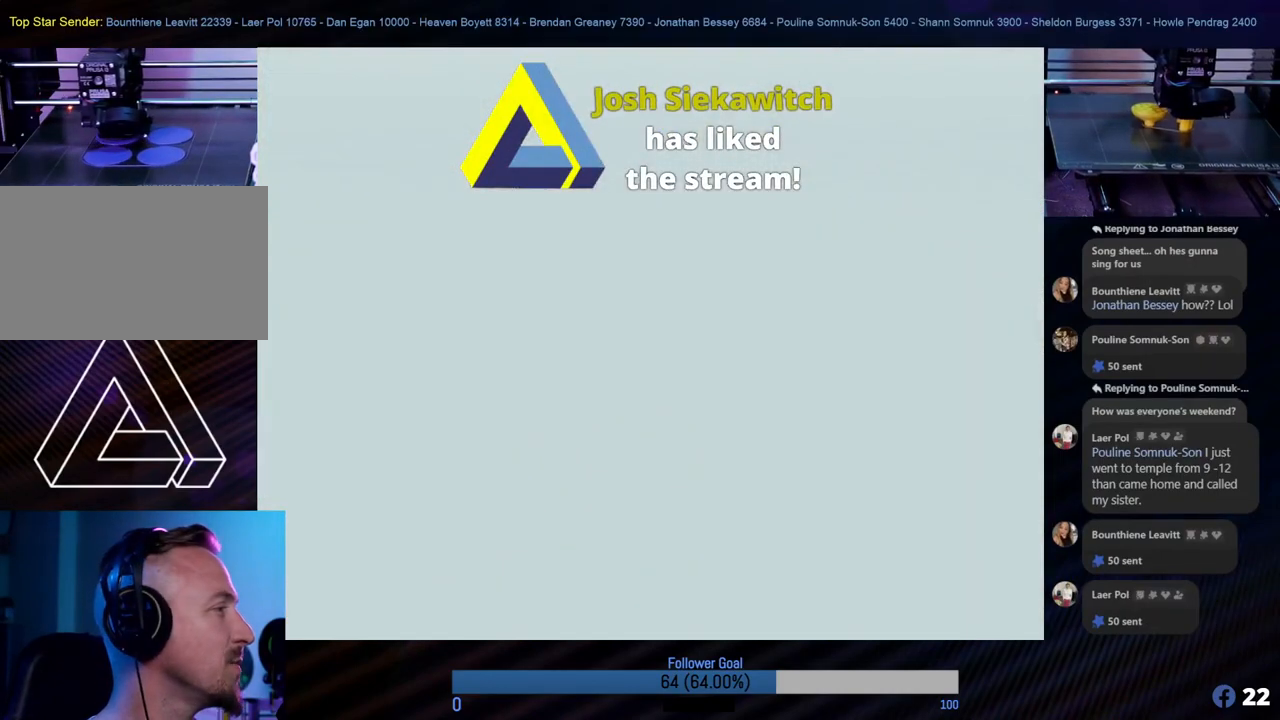
{"buttons": [], "left_stick": "center", "events": [[169, "left_stick", "center"]]}
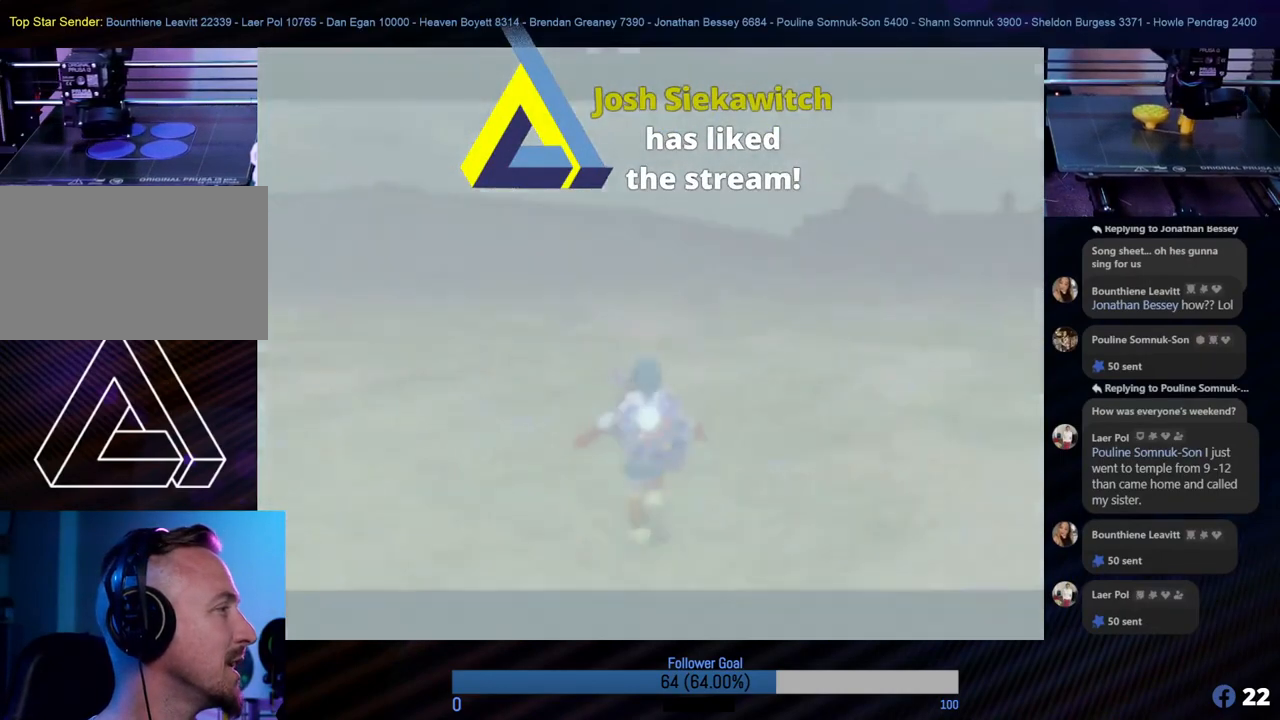
{"buttons": [], "left_stick": "right", "events": [[489, "left_stick", "right"]]}
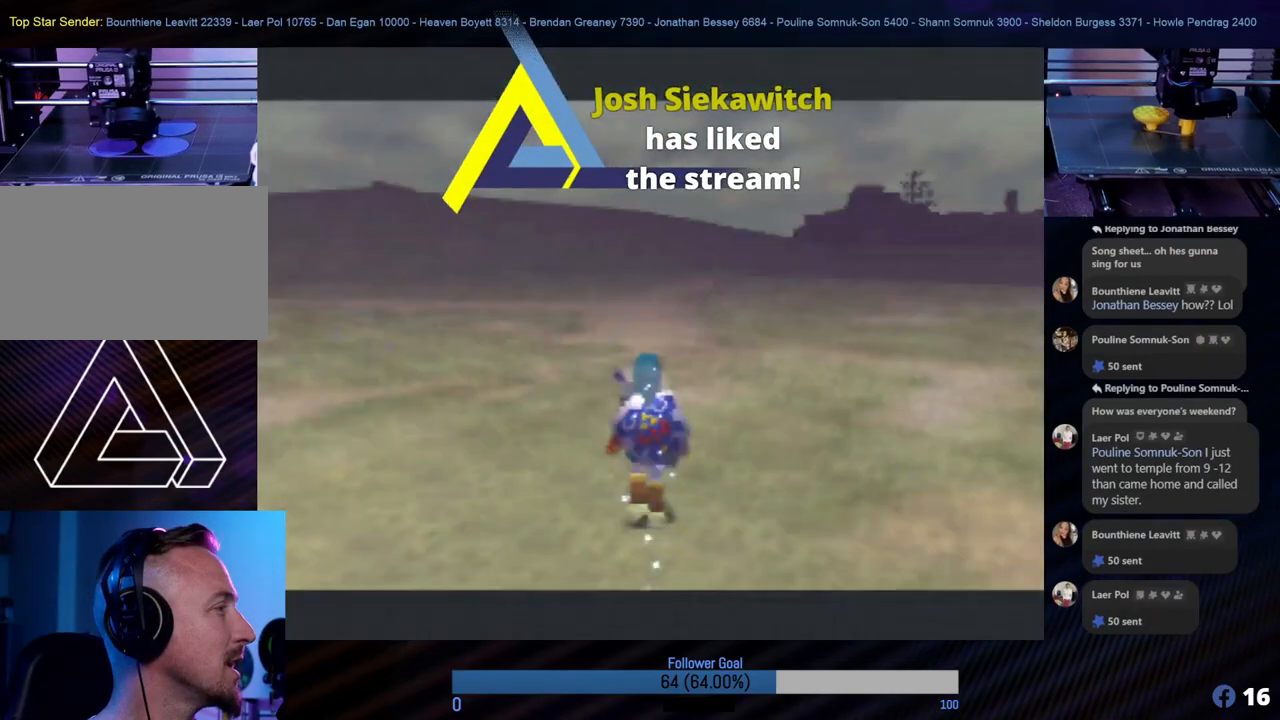
{"buttons": [], "left_stick": "up", "events": [[185, "left_stick", "up-right"], [472, "left_stick", "up"]]}
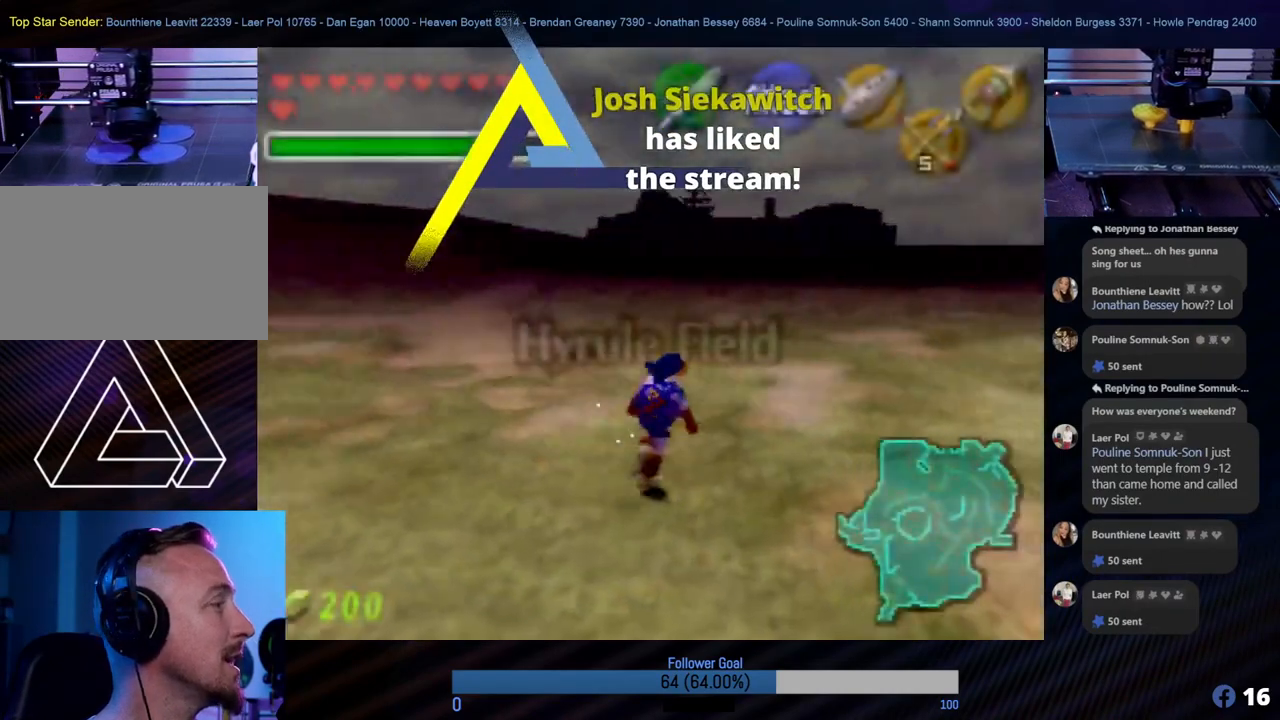
{"buttons": [], "left_stick": "center", "events": [[404, "left_stick", "center"]]}
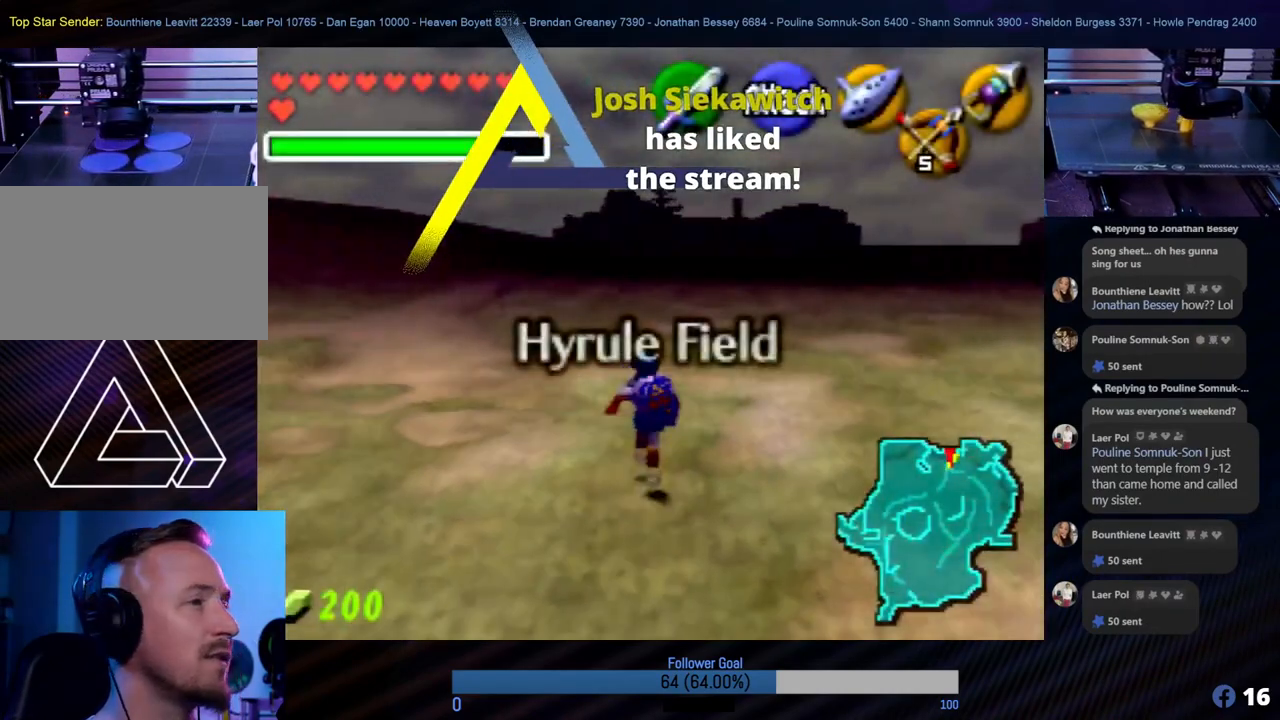
{"buttons": [], "left_stick": "center", "events": [[236, "C_LEFT", "down"], [371, "C_LEFT", "up"]]}
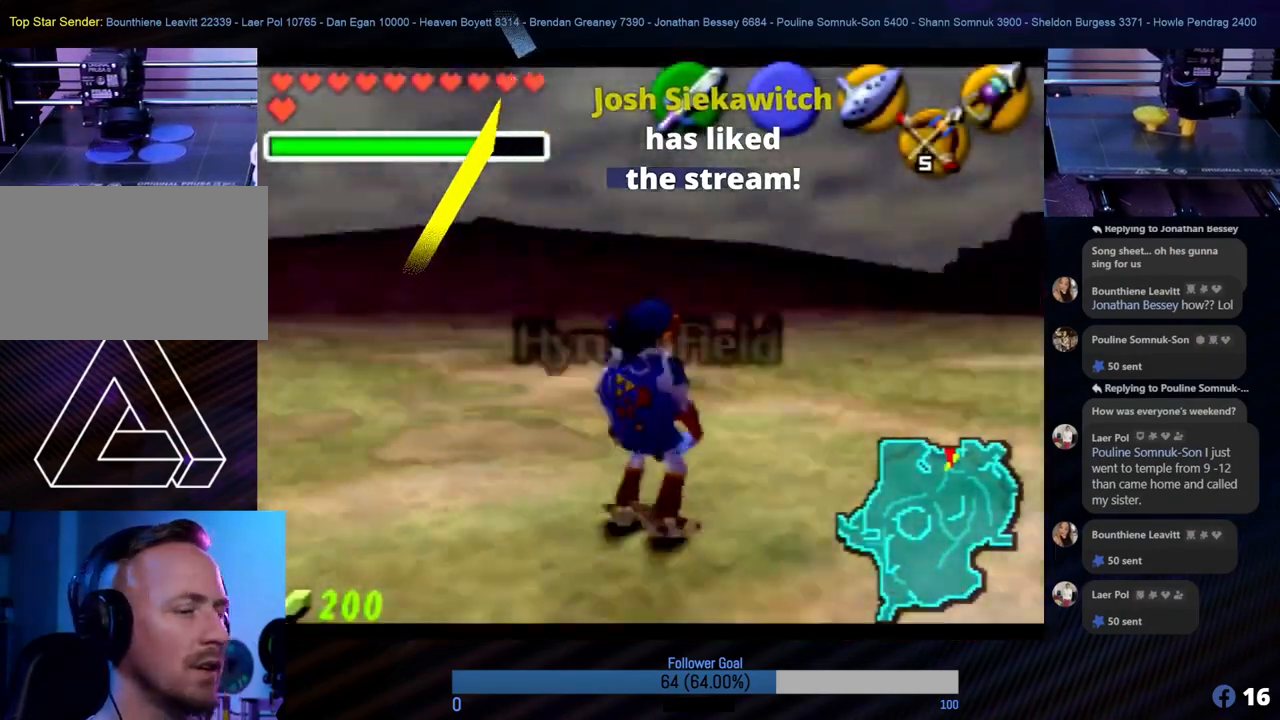
{"buttons": [], "left_stick": "center", "events": []}
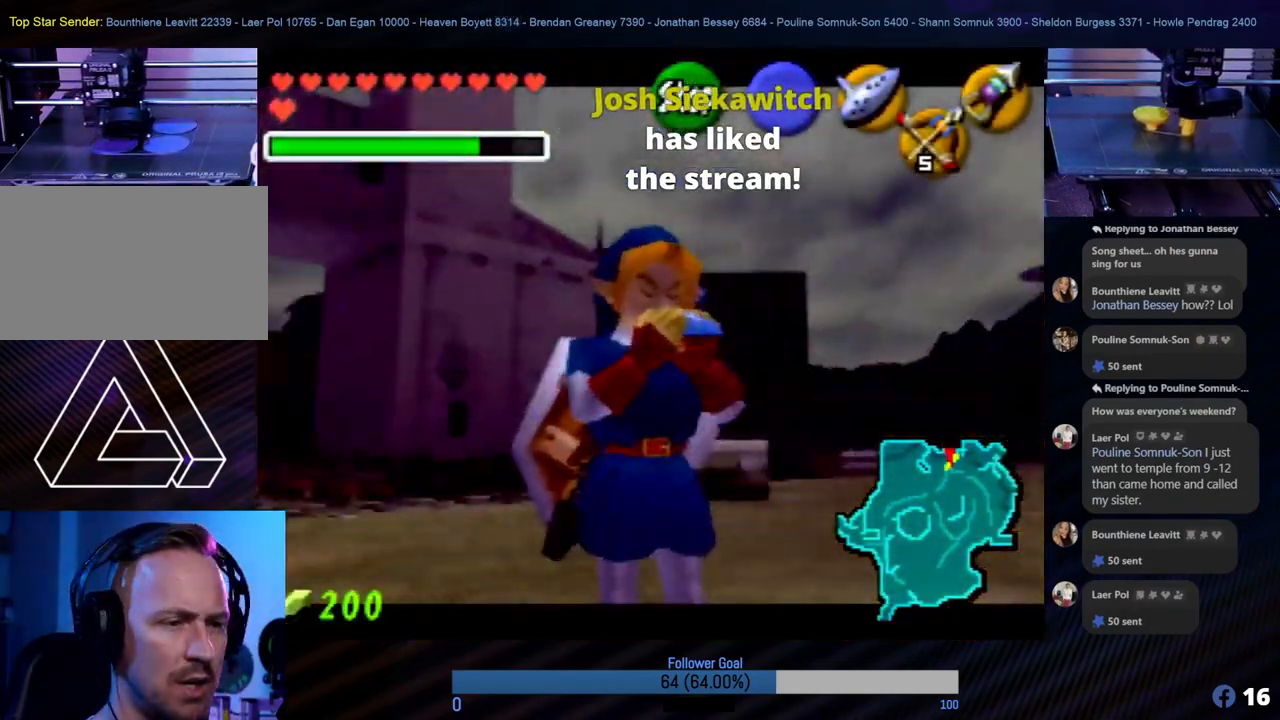
{"buttons": [], "left_stick": "center", "events": []}
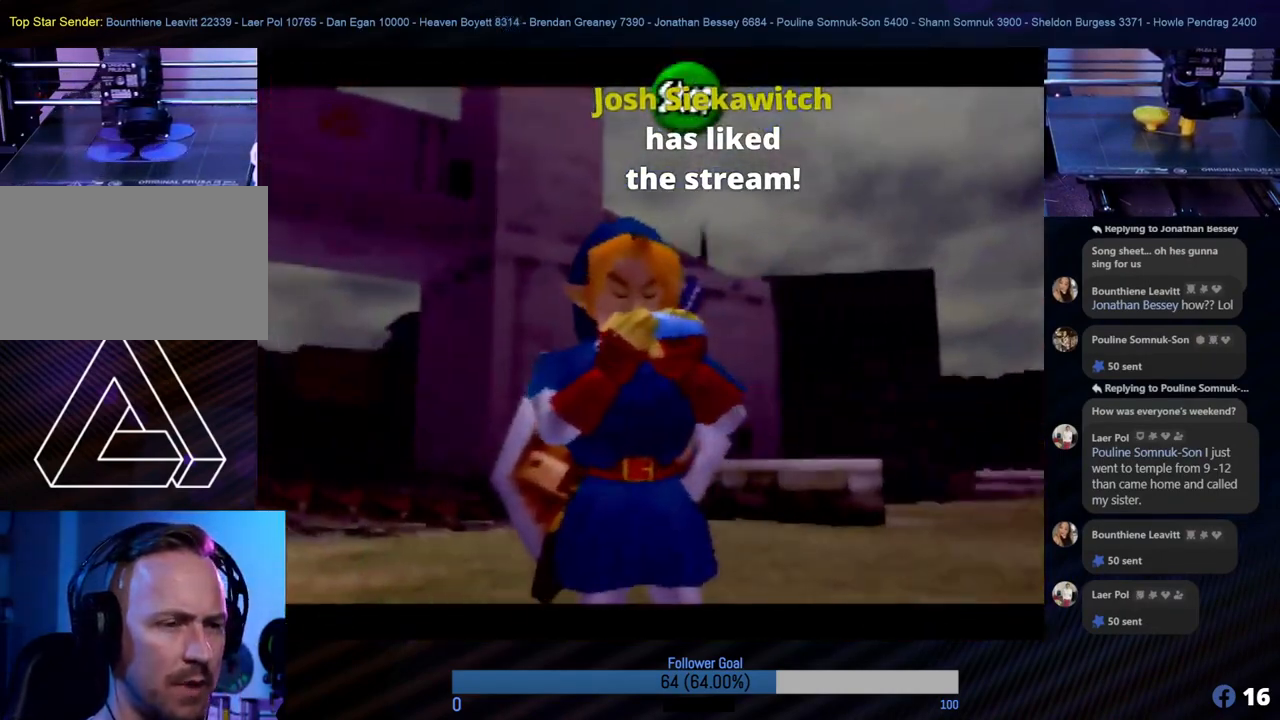
{"buttons": [], "left_stick": "center", "events": []}
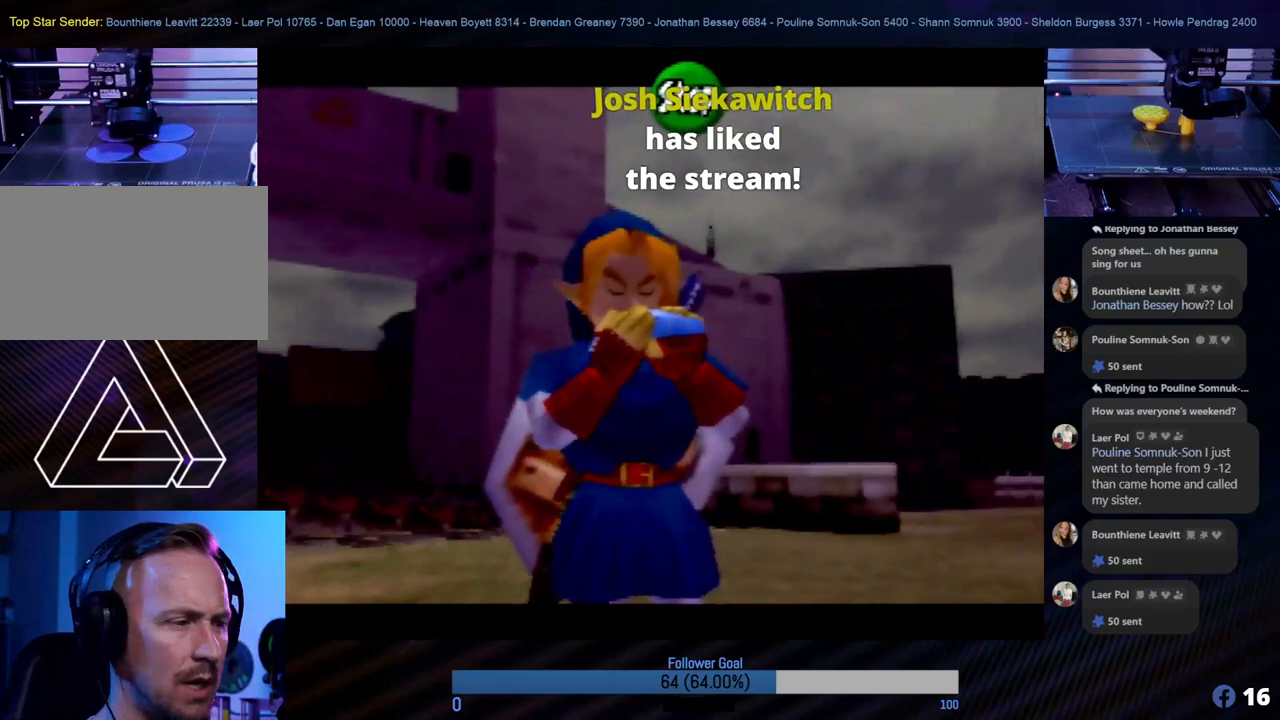
{"buttons": [], "left_stick": "center", "events": []}
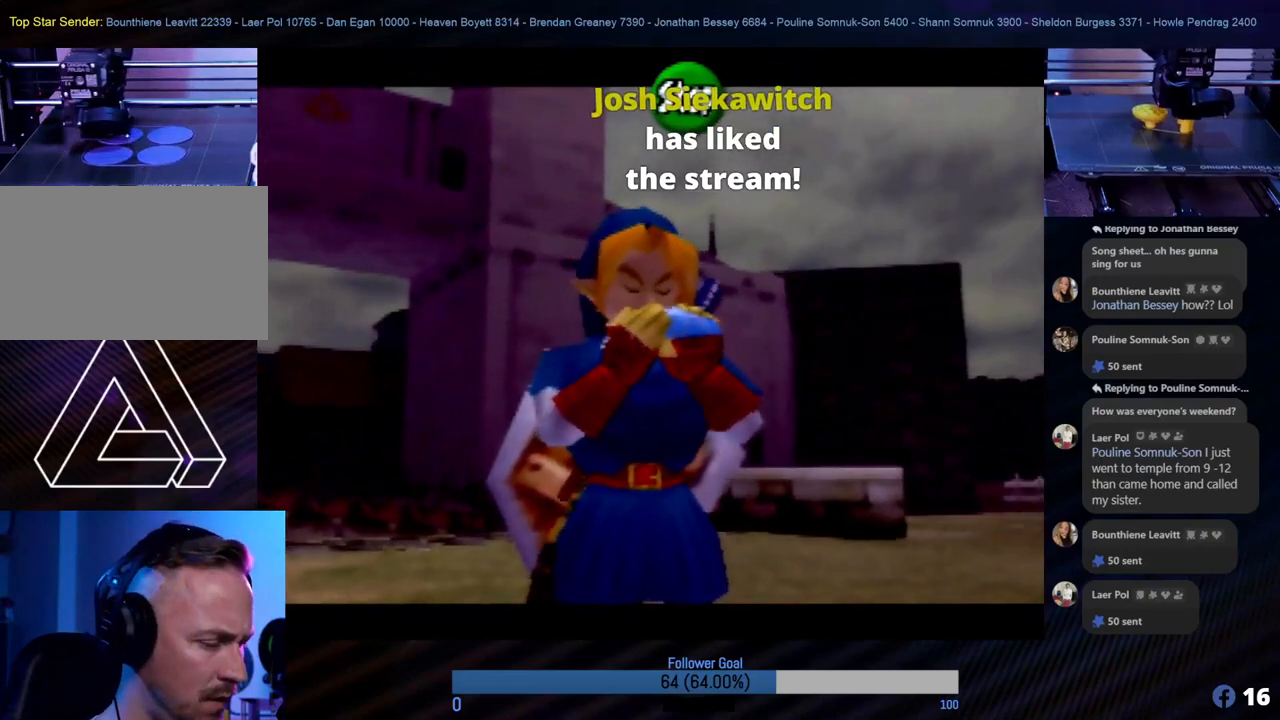
{"buttons": [], "left_stick": "center", "events": []}
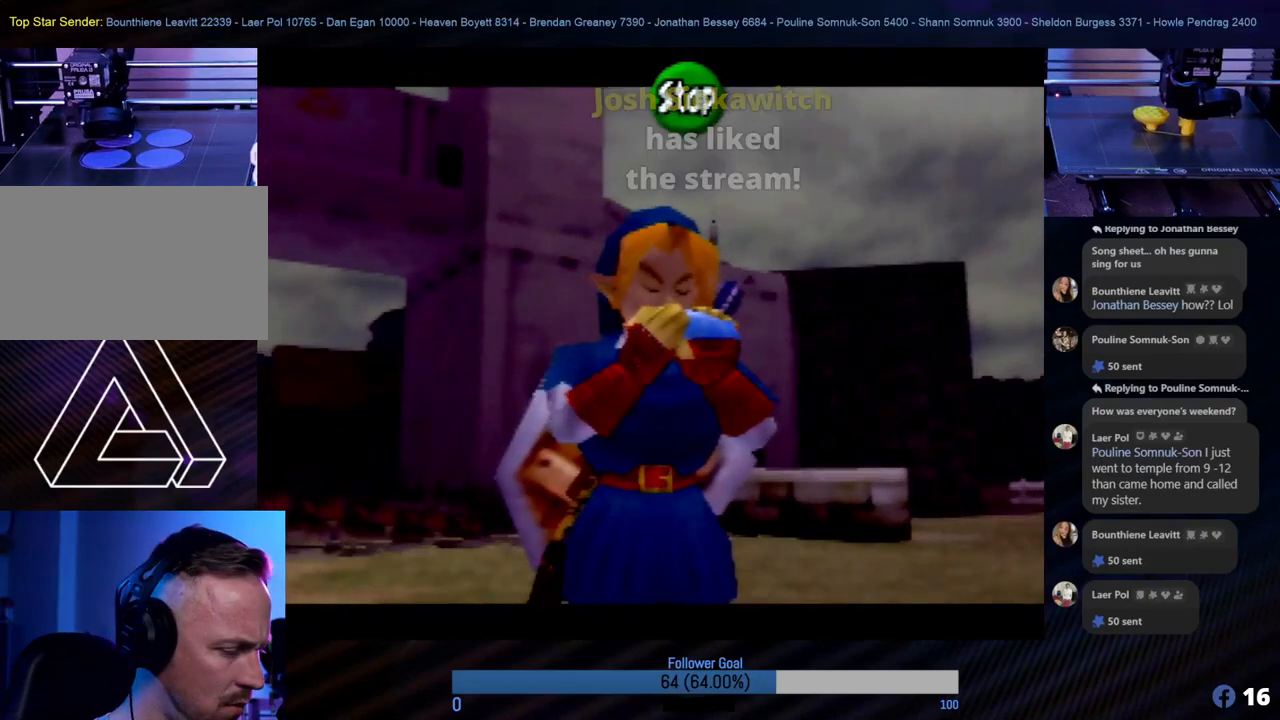
{"buttons": [], "left_stick": "center", "events": []}
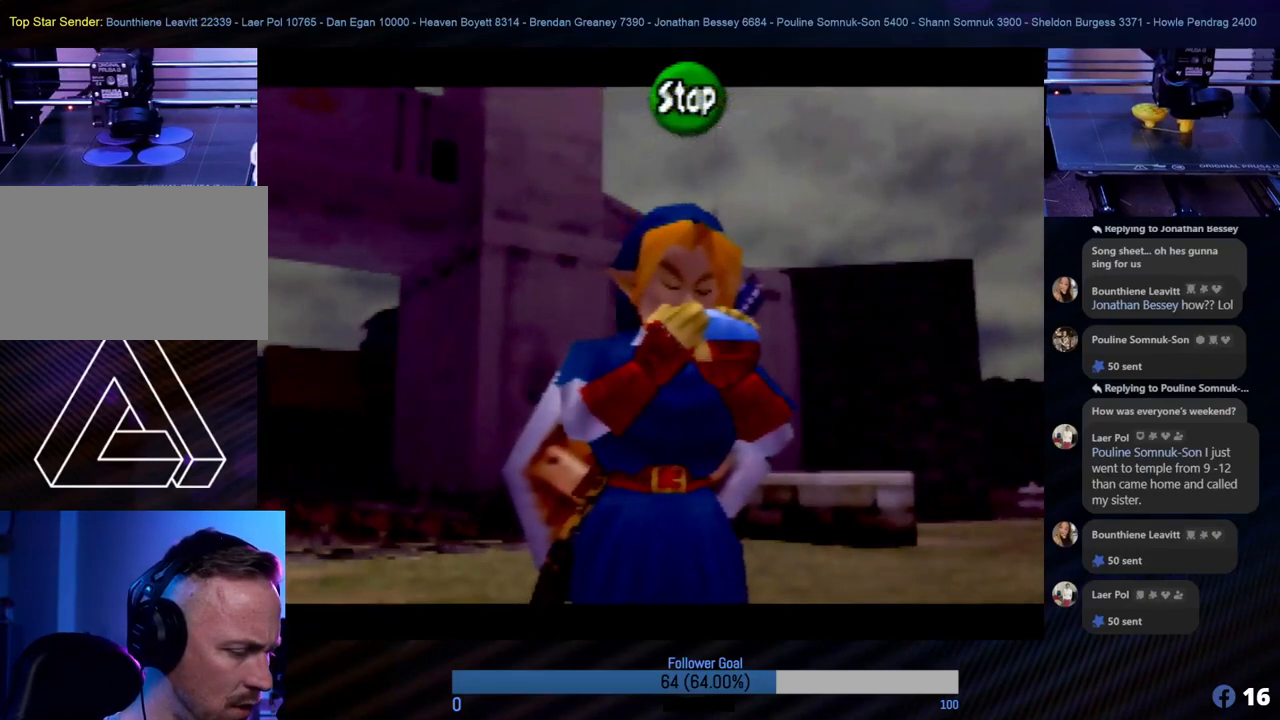
{"buttons": [], "left_stick": "center", "events": []}
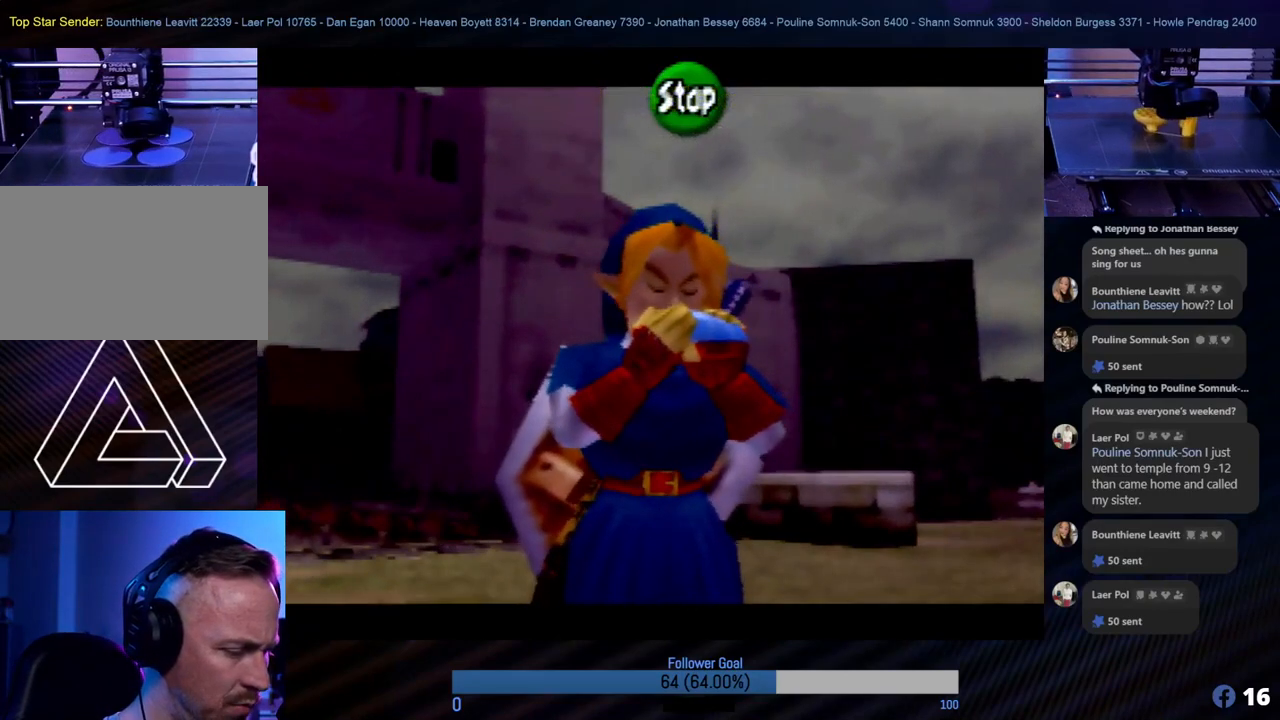
{"buttons": ["C_UP"], "left_stick": "center", "events": [[388, "C_UP", "down"]]}
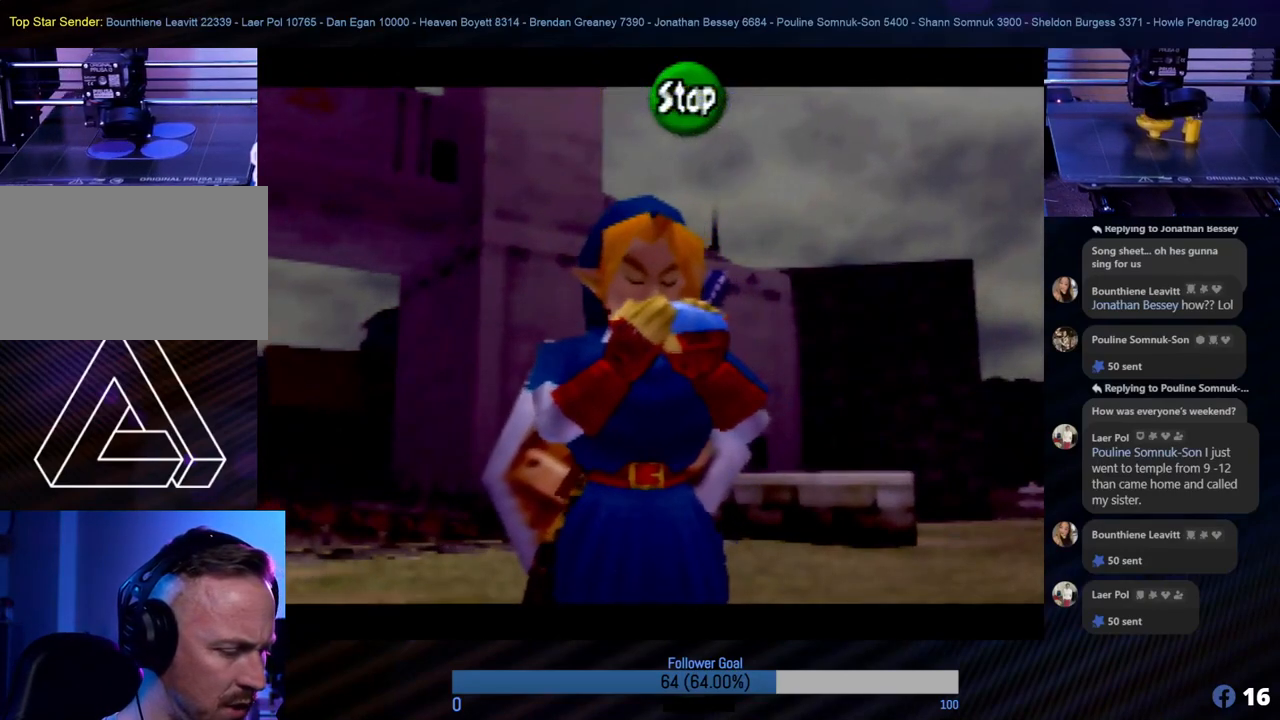
{"buttons": ["C_RIGHT"], "left_stick": "center", "events": [[50, "C_UP", "up"], [202, "C_LEFT", "down"], [354, "C_LEFT", "up"], [506, "C_RIGHT", "down"]]}
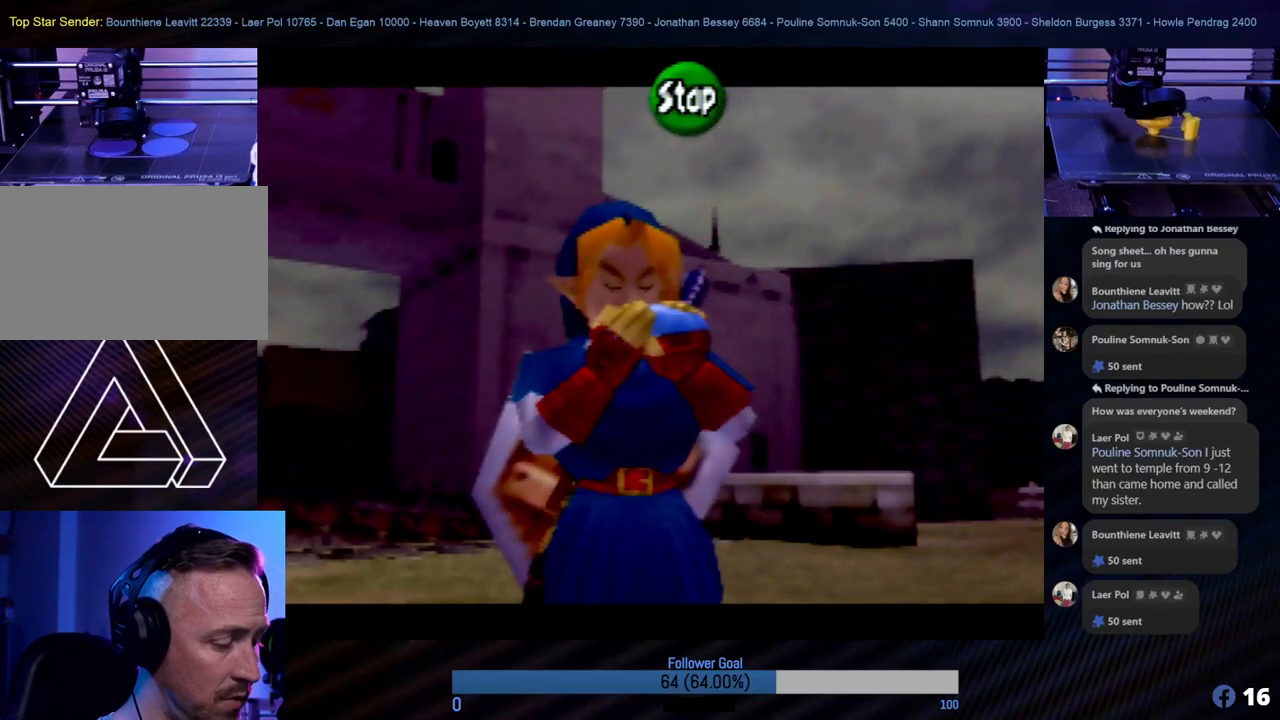
{"buttons": ["C_LEFT"], "left_stick": "center", "events": [[135, "C_RIGHT", "up"], [219, "C_UP", "down"], [354, "C_UP", "up"], [455, "C_LEFT", "down"]]}
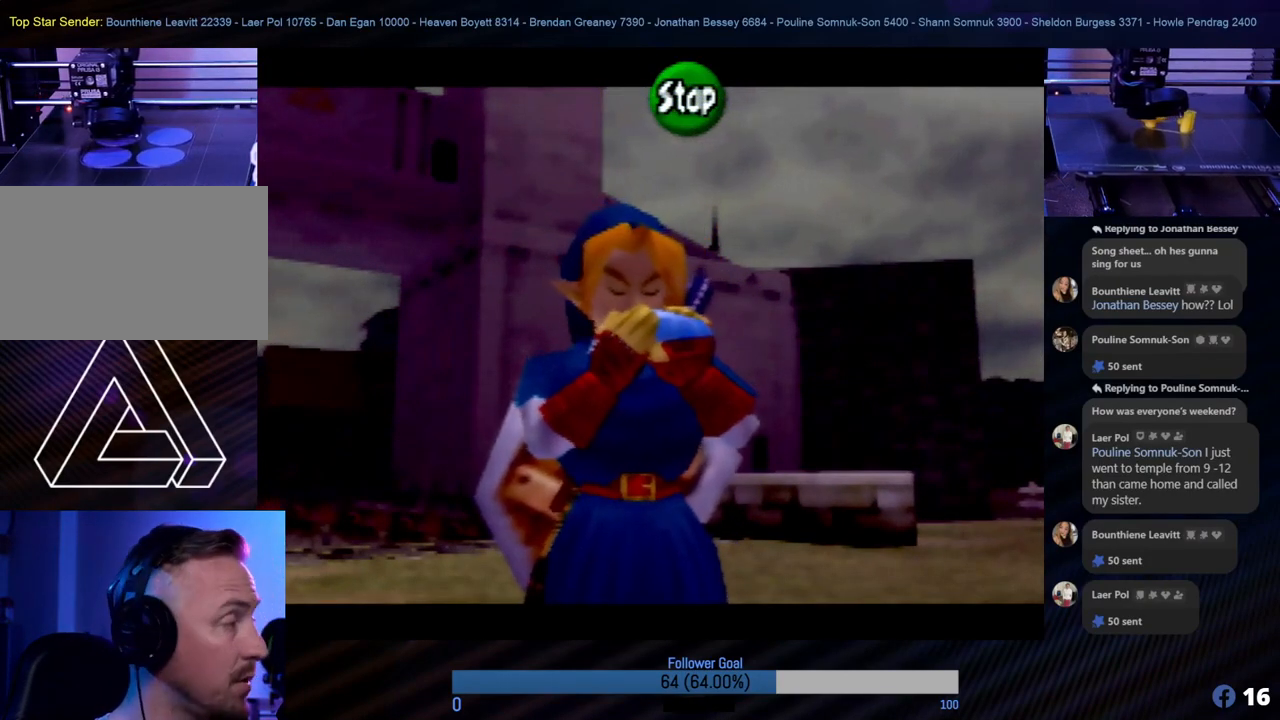
{"buttons": [], "left_stick": "center", "events": [[85, "C_LEFT", "up"], [203, "C_RIGHT", "down"], [338, "C_RIGHT", "up"]]}